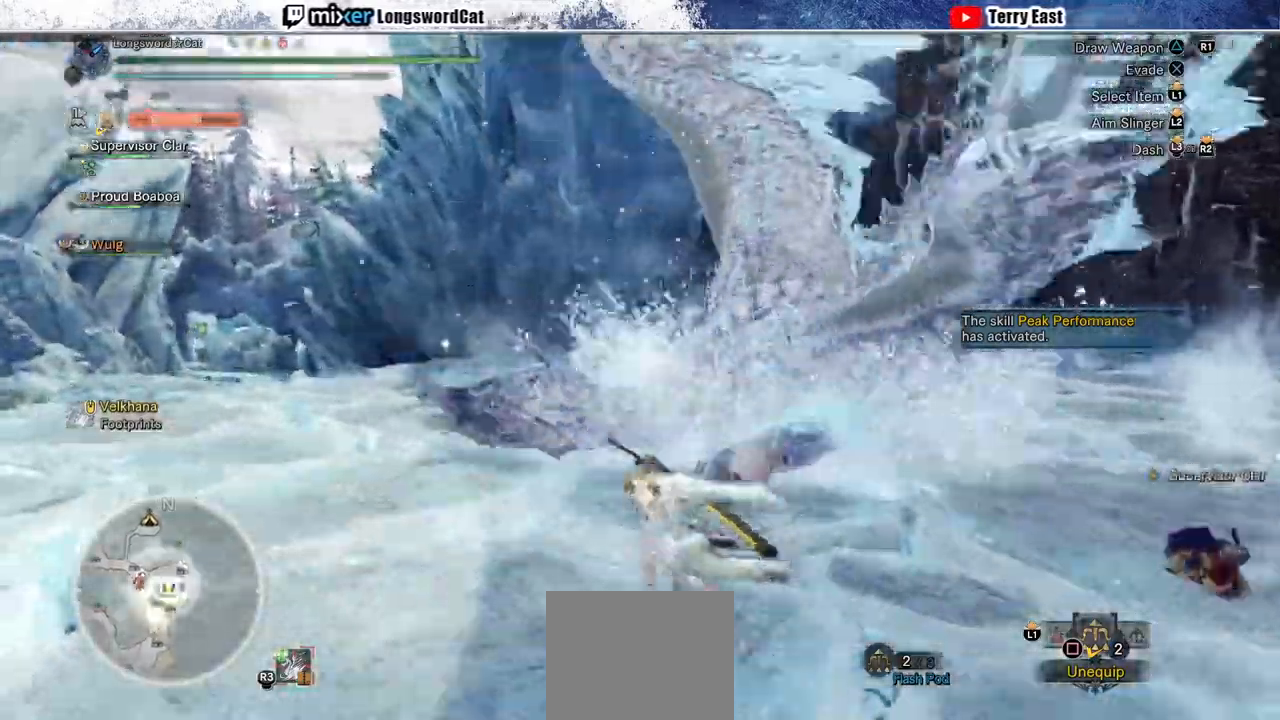
Gameplay with a controller (PlayStation layout); each line is a JSON object with the inputs held at the frame after it (dt_ms = milliseconds from this image to that frame). "events" lists button and stick changes between this image and that frame as [ms after this image, input, new state], when the widget could be followed in between. Not read: CROSS TRIANGLE.
{"dt_ms": 500, "buttons": ["R2"], "left_stick": "up", "right_stick": "right", "events": [[67, "left_stick", "up"]]}
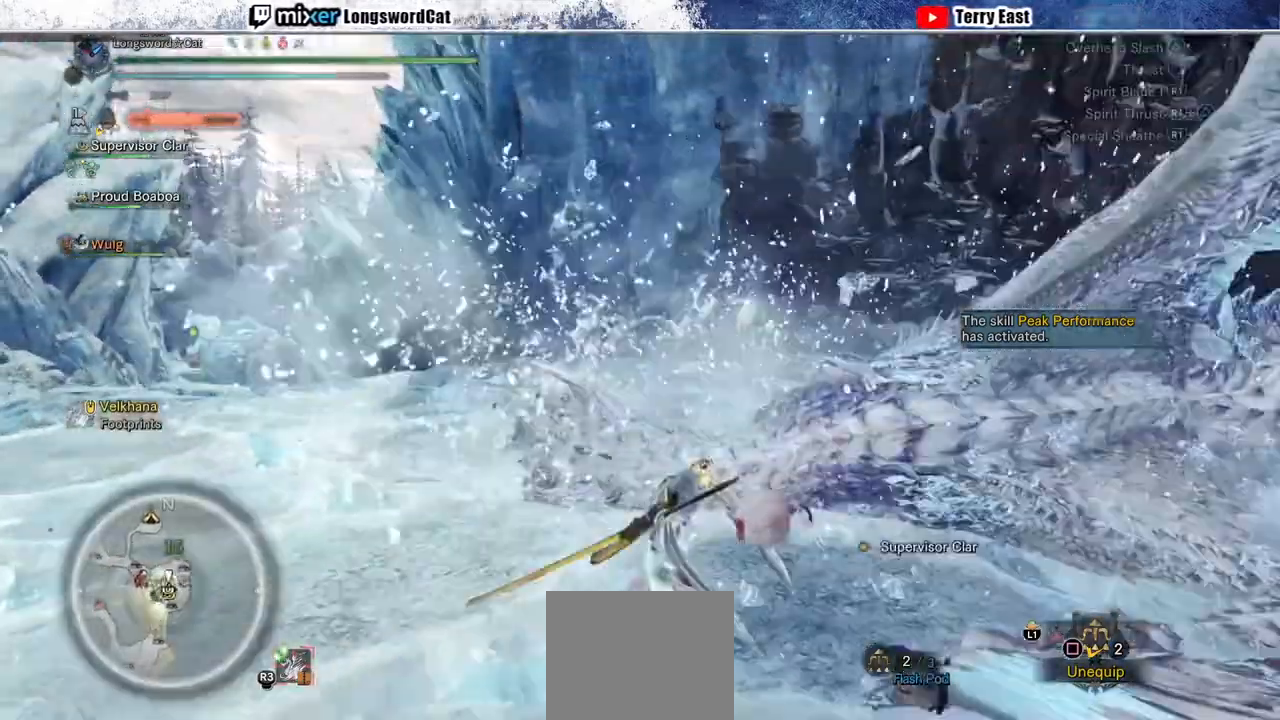
{"dt_ms": 500, "buttons": ["R1"], "left_stick": "center", "right_stick": "right", "events": [[167, "R2", "up"], [300, "R1", "down"], [367, "left_stick", "center"]]}
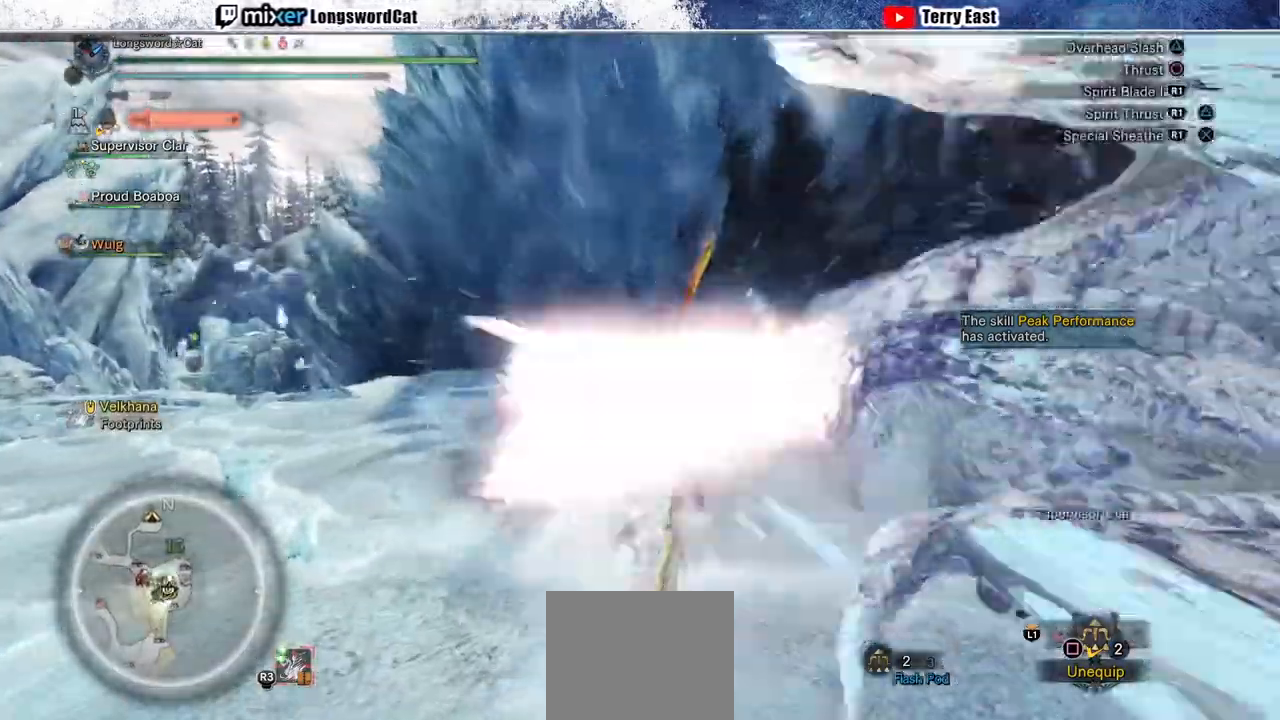
{"dt_ms": 500, "buttons": ["R1"], "left_stick": "center", "right_stick": "right", "events": [[167, "left_stick", "up-right"], [267, "L1", "down"], [300, "L1", "up"], [333, "left_stick", "center"]]}
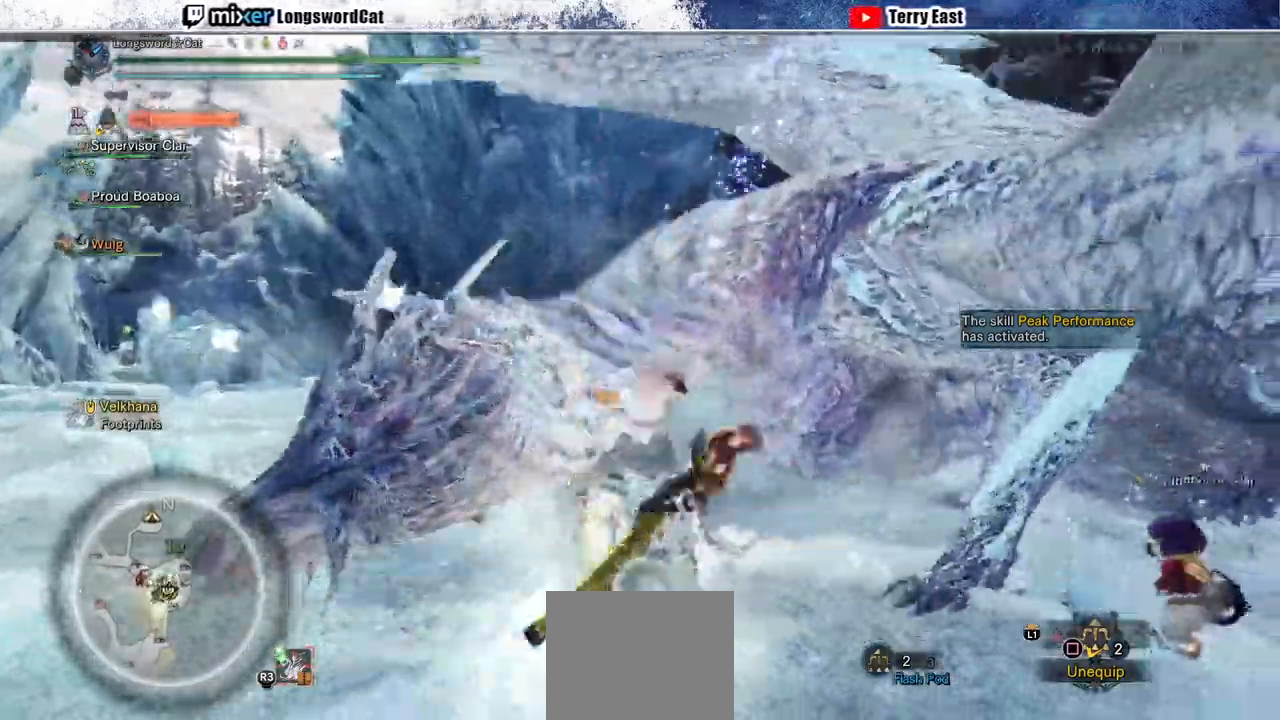
{"dt_ms": 500, "buttons": ["R1"], "left_stick": "center", "right_stick": "right", "events": []}
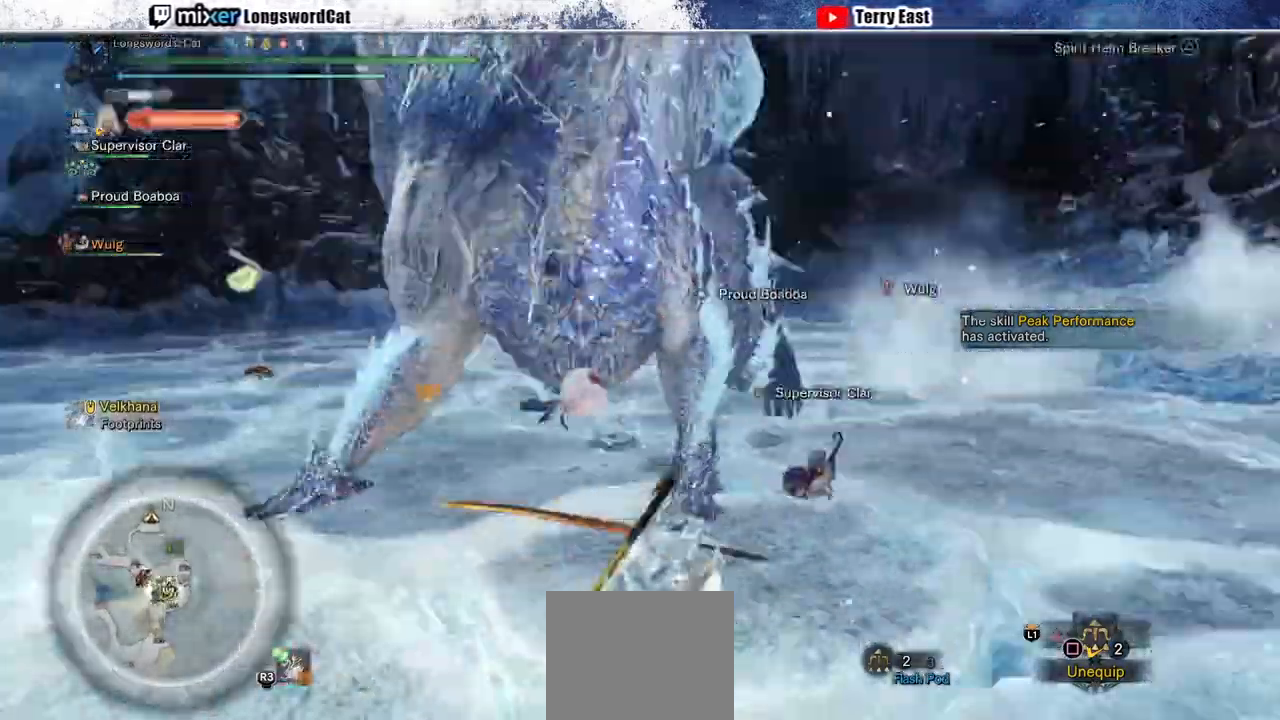
{"dt_ms": 500, "buttons": [], "left_stick": "up-right", "right_stick": "right", "events": [[167, "left_stick", "up-right"], [267, "R1", "up"]]}
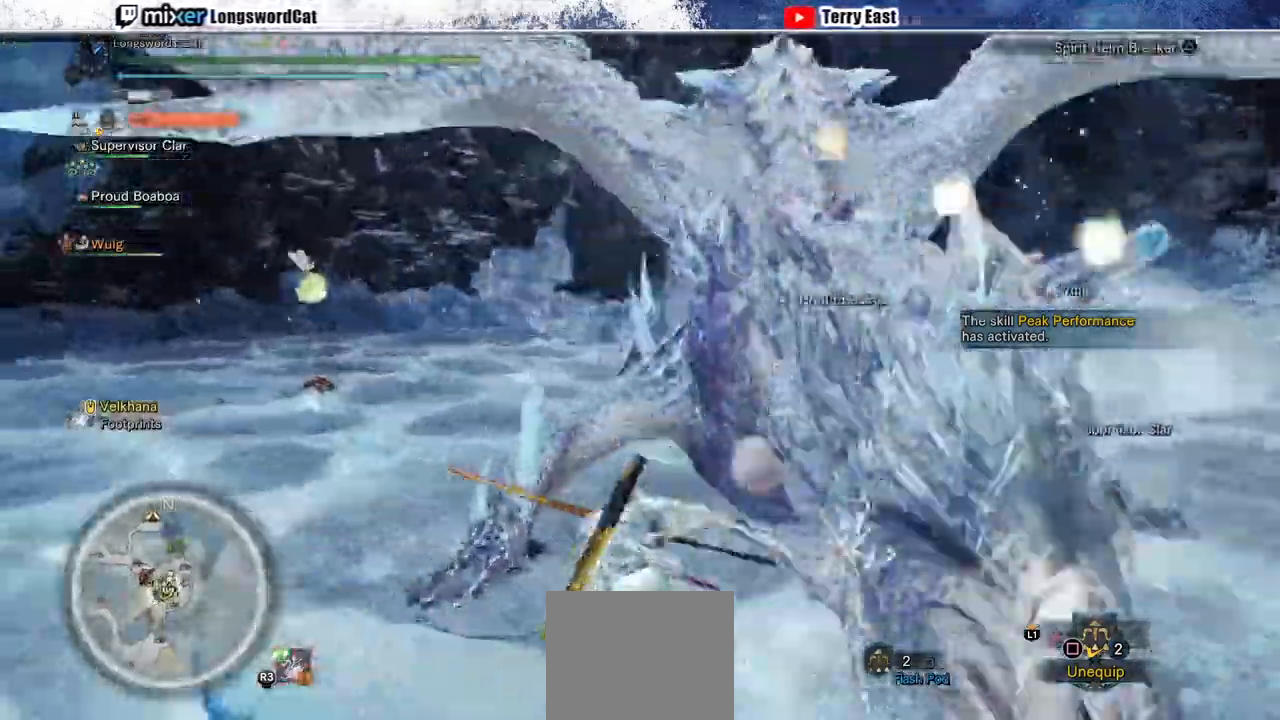
{"dt_ms": 500, "buttons": [], "left_stick": "center", "right_stick": "right", "events": [[133, "left_stick", "center"]]}
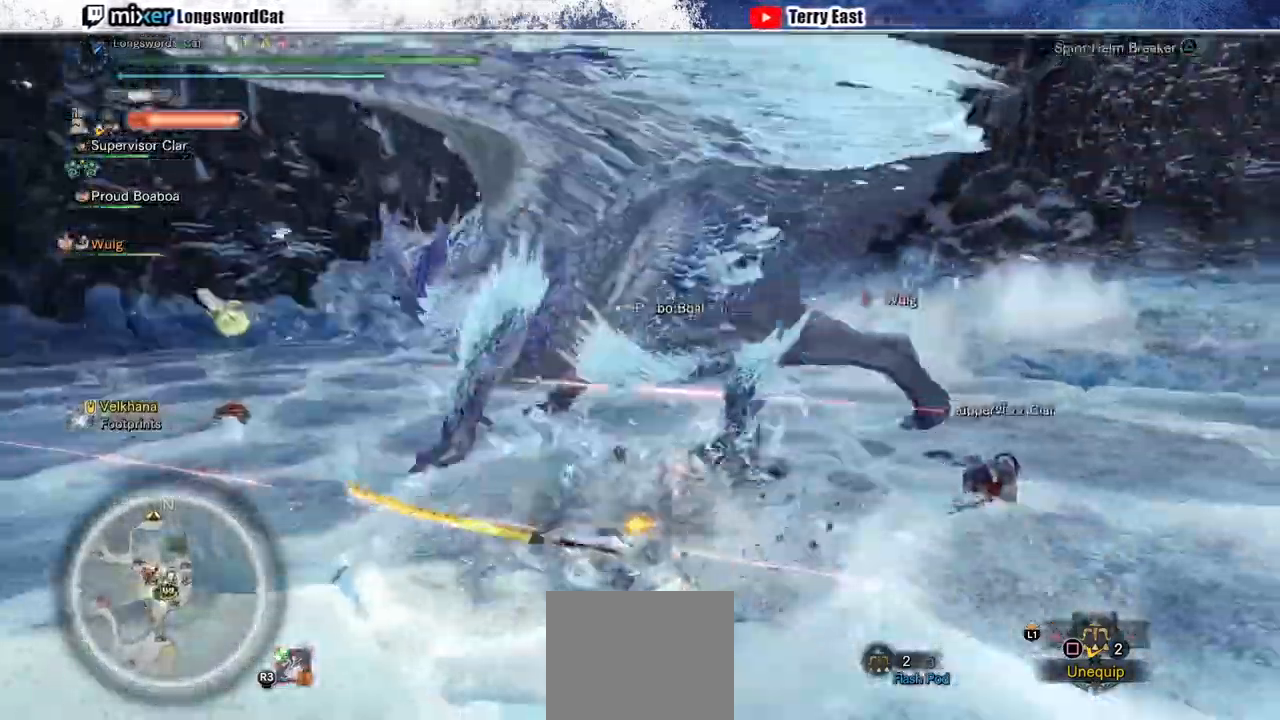
{"dt_ms": 500, "buttons": [], "left_stick": "up", "right_stick": "left", "events": [[300, "left_stick", "up"], [467, "right_stick", "left"]]}
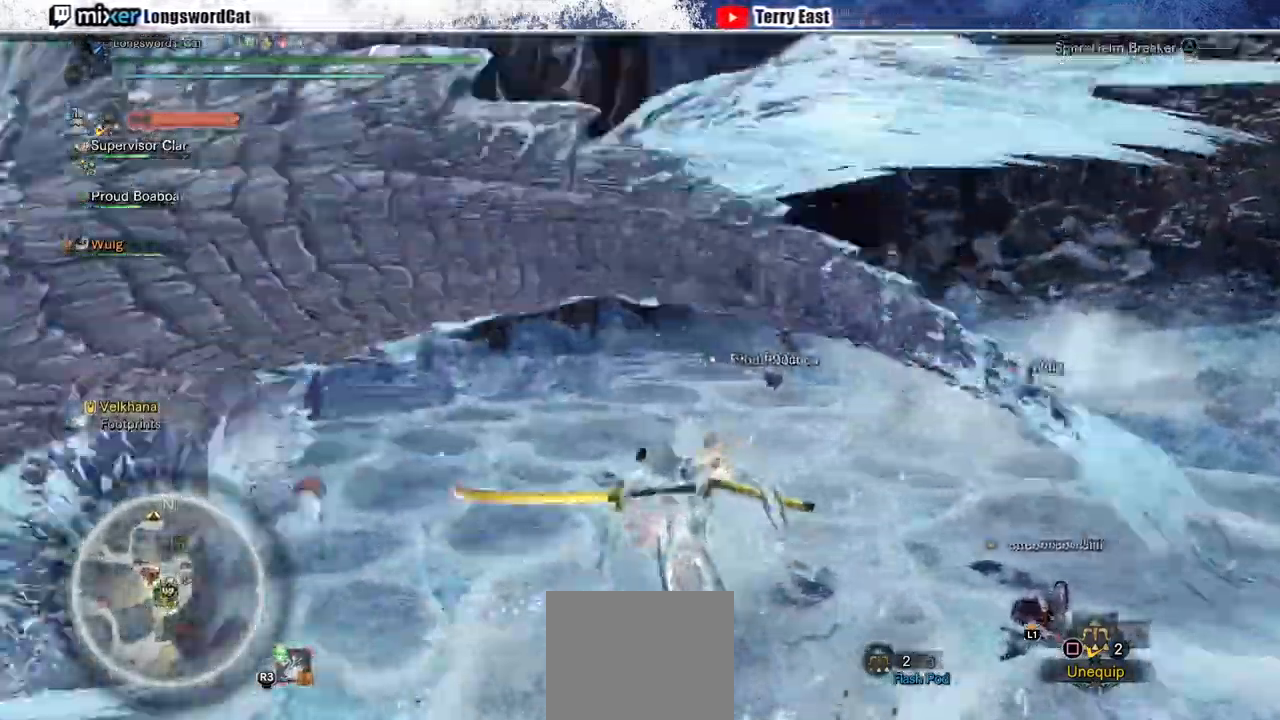
{"dt_ms": 1000, "buttons": [], "left_stick": "up-right", "right_stick": "center"}
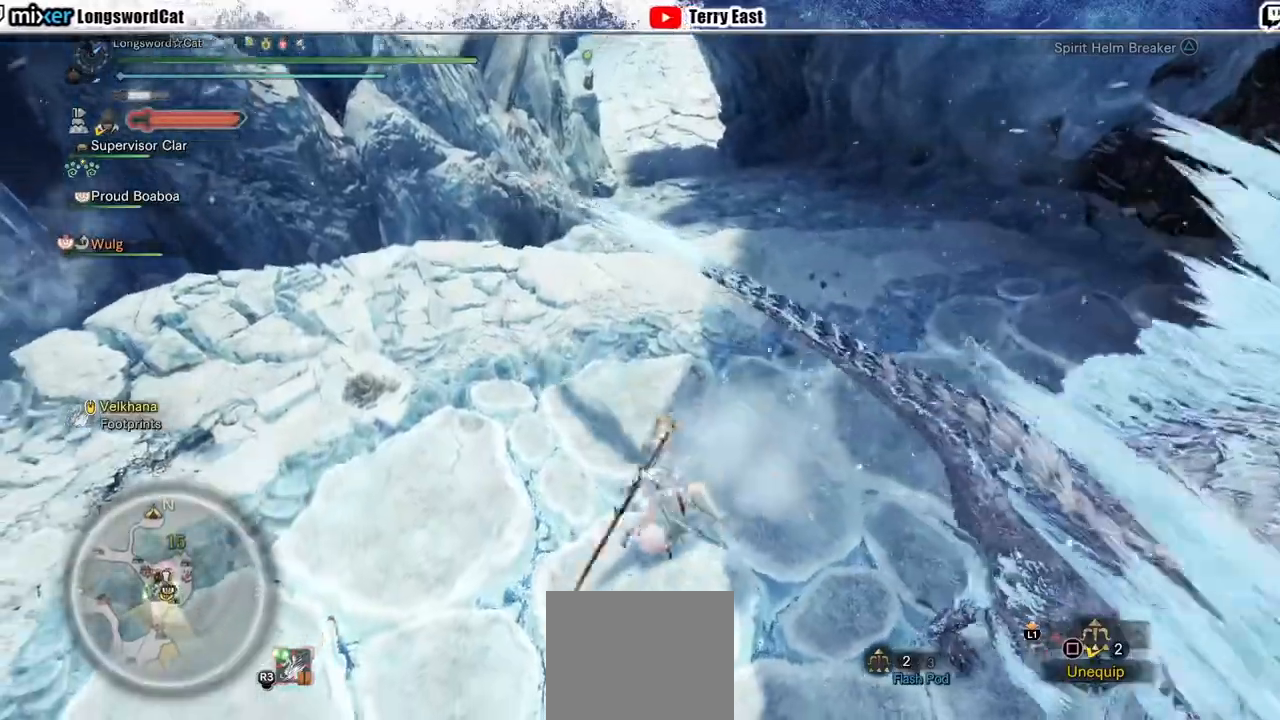
{"dt_ms": 500, "buttons": ["R1"], "left_stick": "up-right", "right_stick": "center", "events": [[167, "L1", "down"], [267, "L1", "up"], [267, "R1", "down"], [367, "L1", "down"], [467, "L1", "up"]]}
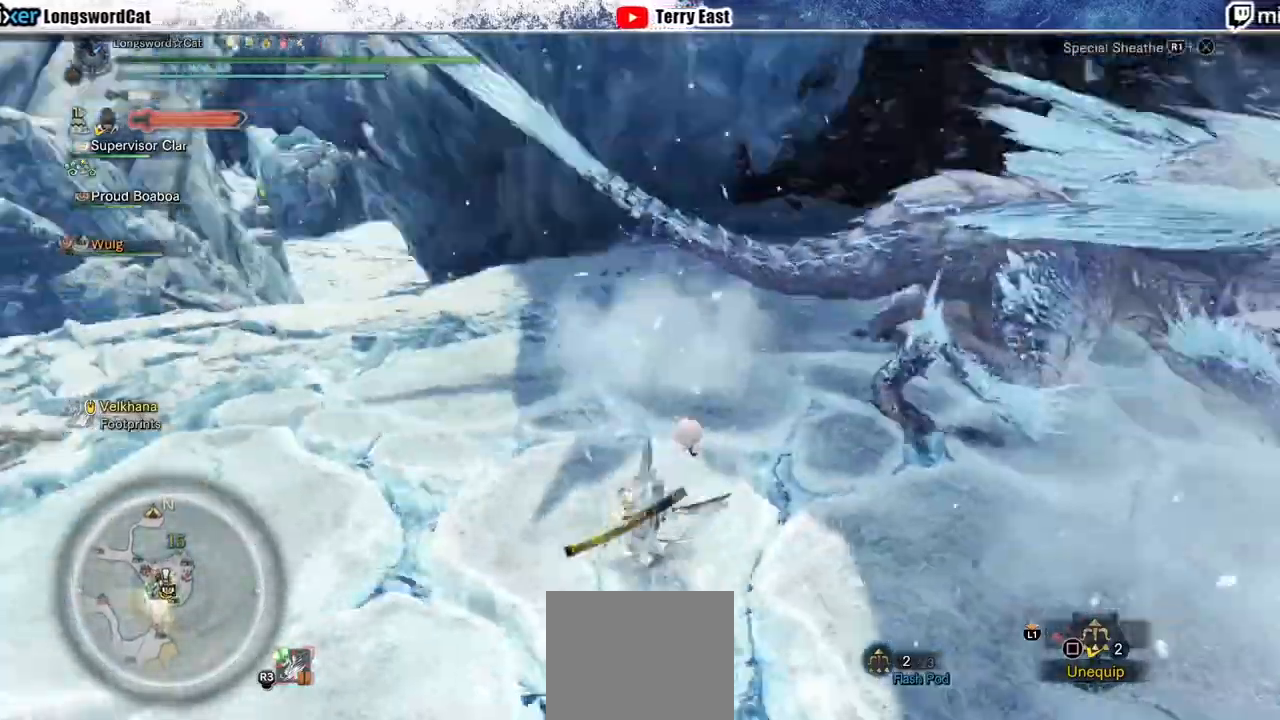
{"dt_ms": 500, "buttons": [], "left_stick": "up-right", "right_stick": "center", "events": [[67, "L1", "down"], [167, "L1", "up"], [167, "R1", "up"]]}
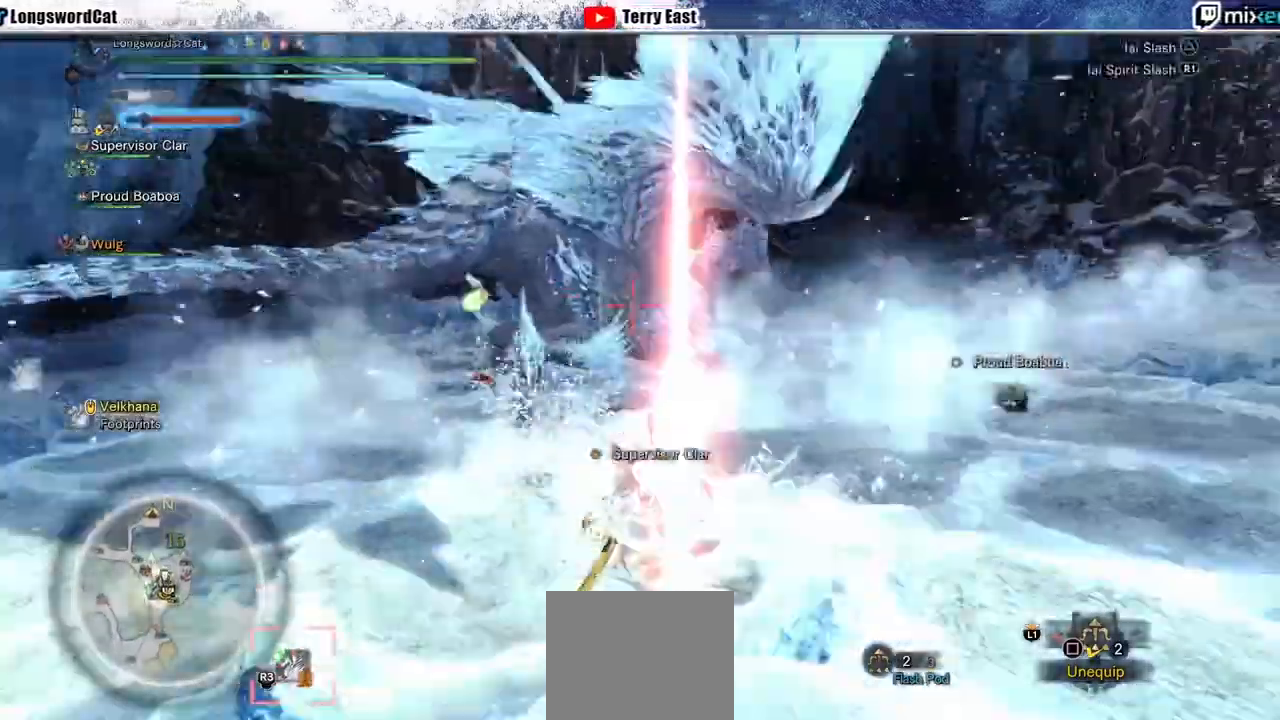
{"dt_ms": 500, "buttons": [], "left_stick": "center", "right_stick": "center", "events": [[100, "left_stick", "center"]]}
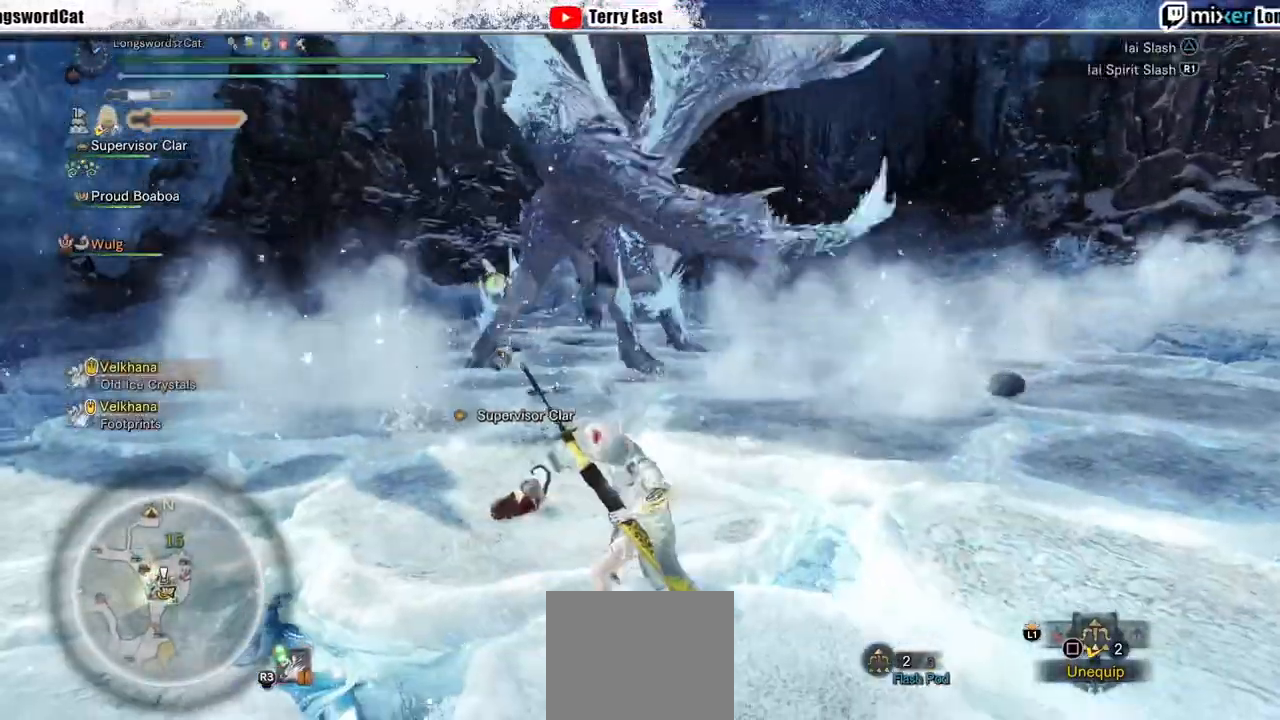
{"dt_ms": 500, "buttons": [], "left_stick": "center", "right_stick": "center", "events": []}
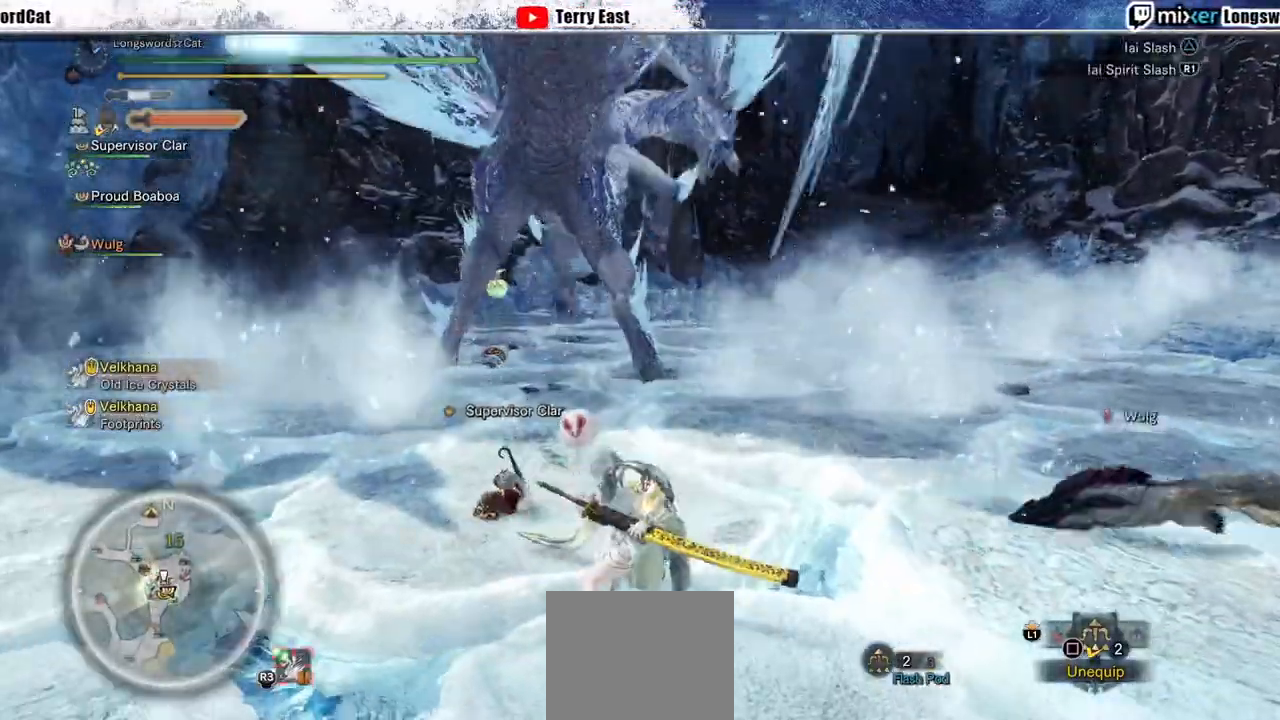
{"dt_ms": 500, "buttons": [], "left_stick": "up-left", "right_stick": "center", "events": [[133, "left_stick", "up-left"]]}
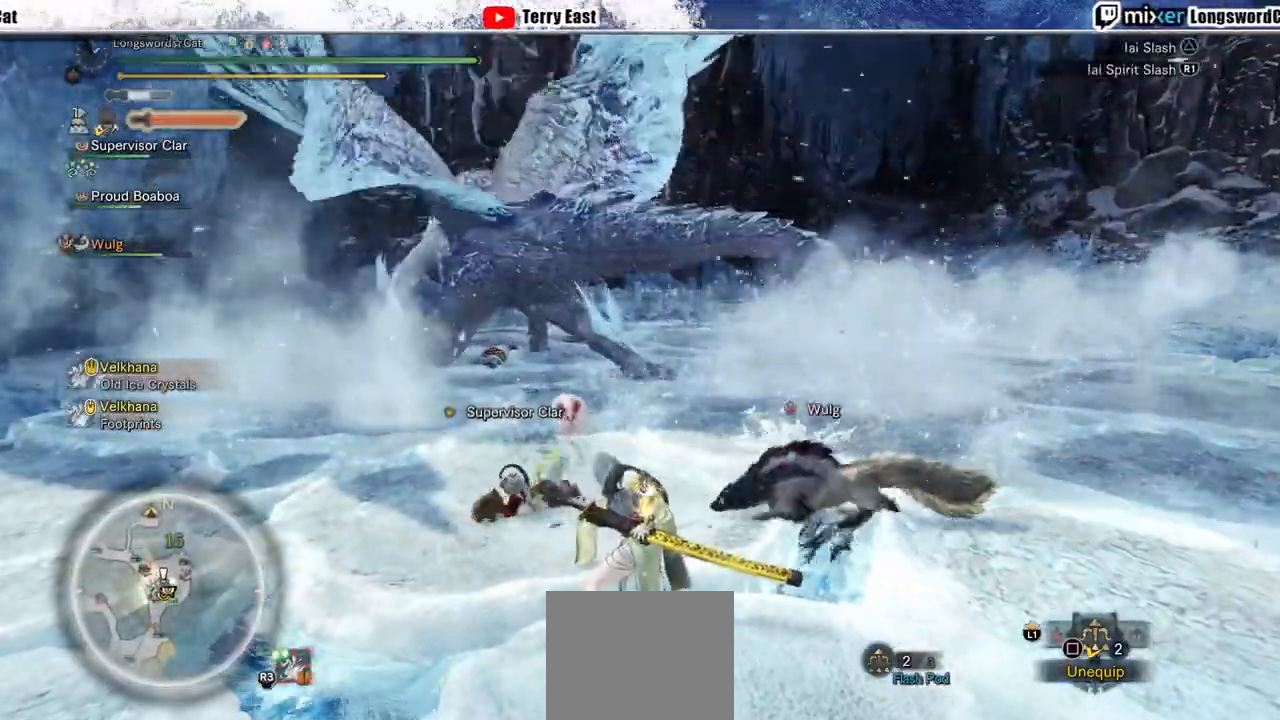
{"dt_ms": 500, "buttons": [], "left_stick": "up-left", "right_stick": "center", "events": []}
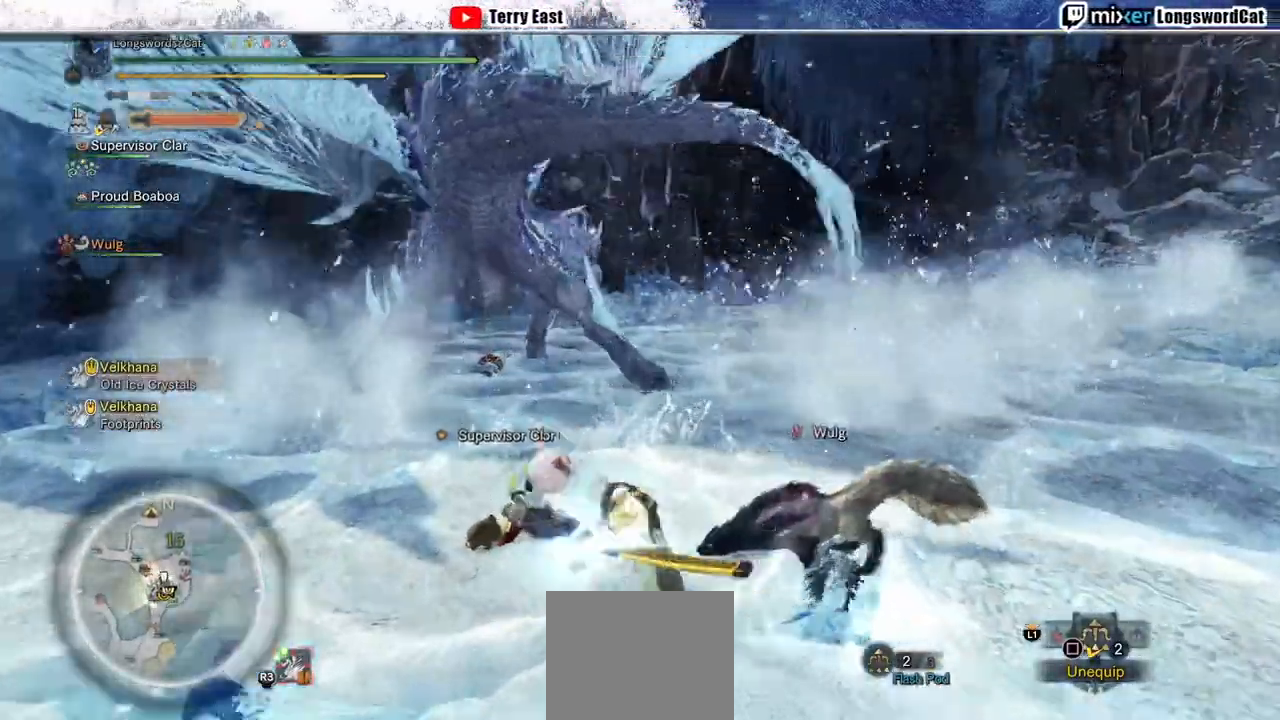
{"dt_ms": 500, "buttons": [], "left_stick": "up-left", "right_stick": "center", "events": []}
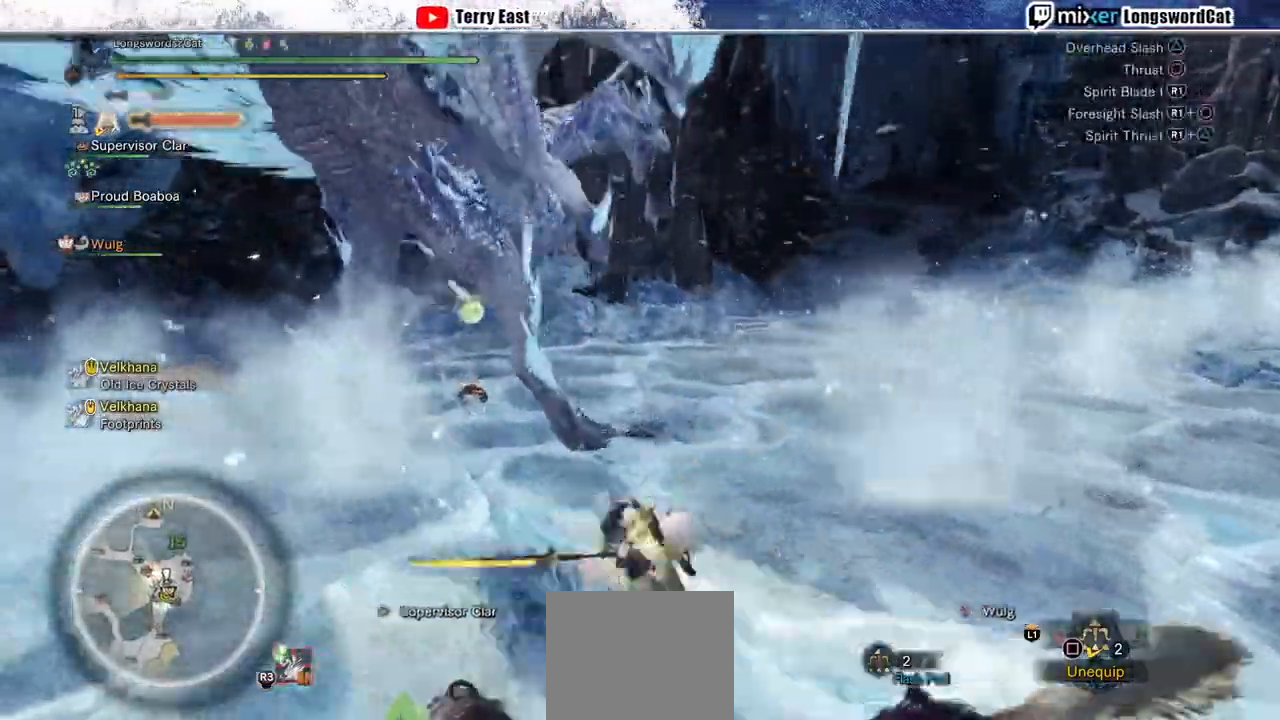
{"dt_ms": 500, "buttons": [], "left_stick": "up-left", "right_stick": "center", "events": []}
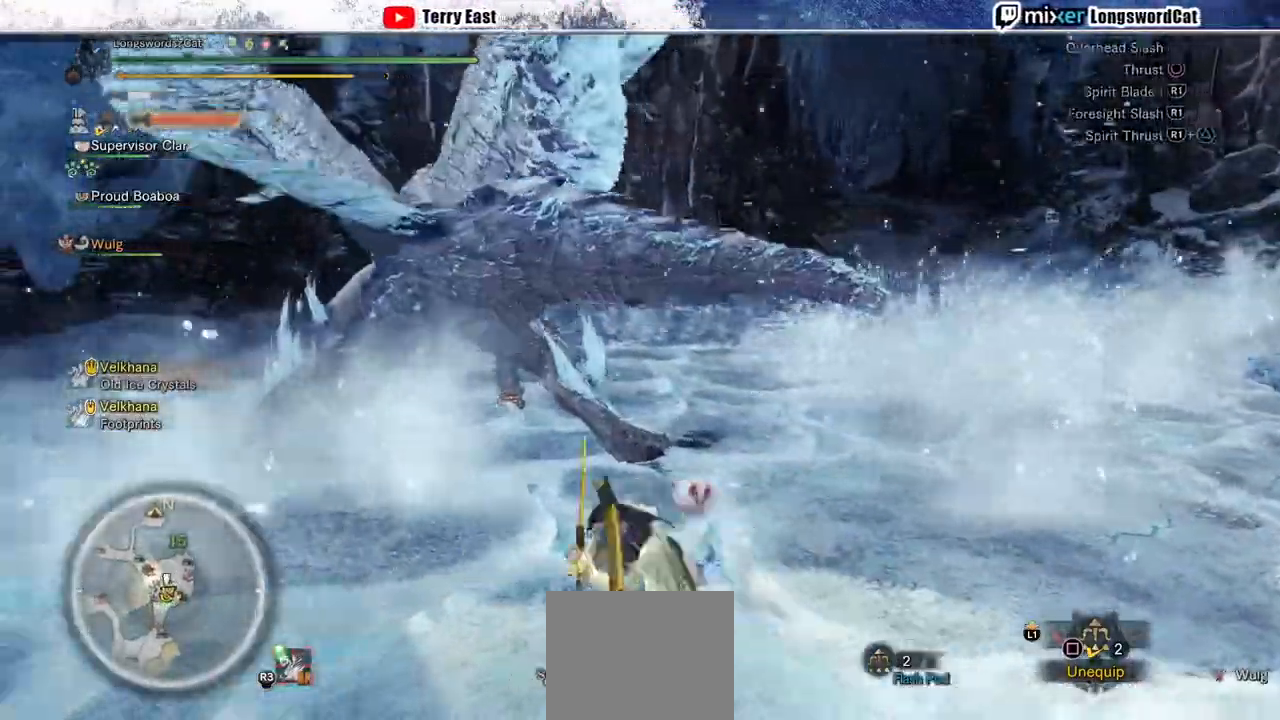
{"dt_ms": 500, "buttons": [], "left_stick": "up-left", "right_stick": "center", "events": [[233, "DPAD_UP", "down"], [267, "DPAD_UP", "up"]]}
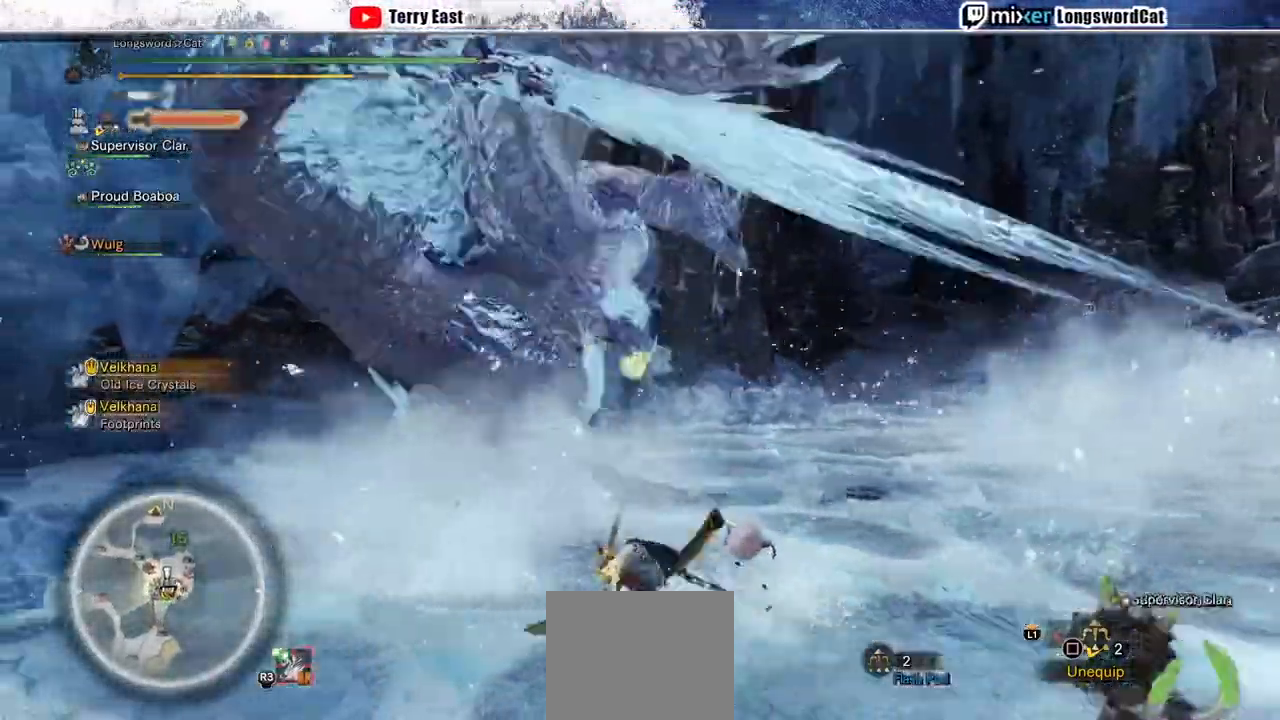
{"dt_ms": 500, "buttons": [], "left_stick": "up", "right_stick": "center"}